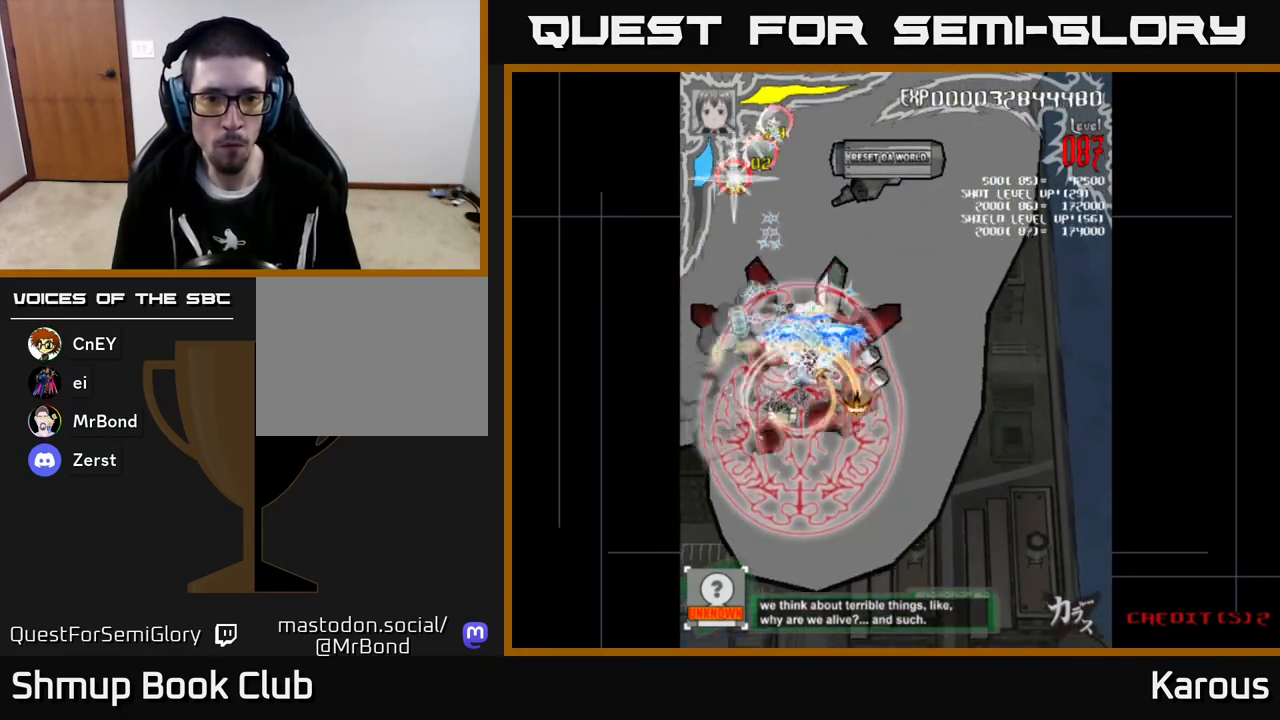
Gameplay with a controller (Xbox layout); each line is a JSON object with the inputs held at the frame after it. "events" lists button and stick changes between this image and that frame as [ms after this image, input, new state], when the widget could be followed in between. Not read: right_stick.
{"buttons": ["A", "DPAD_UP"], "left_stick": "center", "events": [[67, "DPAD_LEFT", "up"], [150, "DPAD_RIGHT", "down"], [200, "DPAD_RIGHT", "up"], [317, "DPAD_DOWN", "up"], [333, "DPAD_UP", "down"]]}
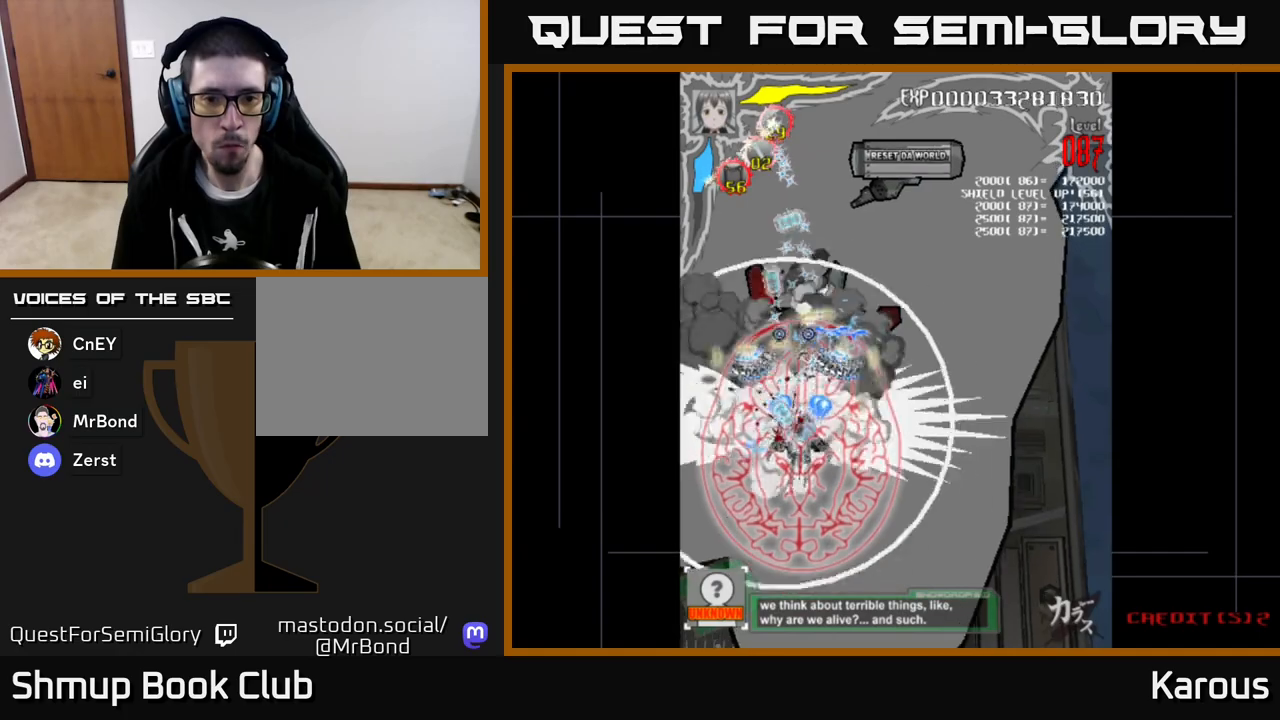
{"buttons": ["A", "DPAD_UP"], "left_stick": "center", "events": [[50, "DPAD_RIGHT", "down"], [67, "DPAD_UP", "up"], [83, "DPAD_DOWN", "down"], [83, "DPAD_RIGHT", "up"], [200, "DPAD_LEFT", "down"], [250, "DPAD_DOWN", "up"], [283, "DPAD_UP", "down"], [317, "DPAD_LEFT", "up"]]}
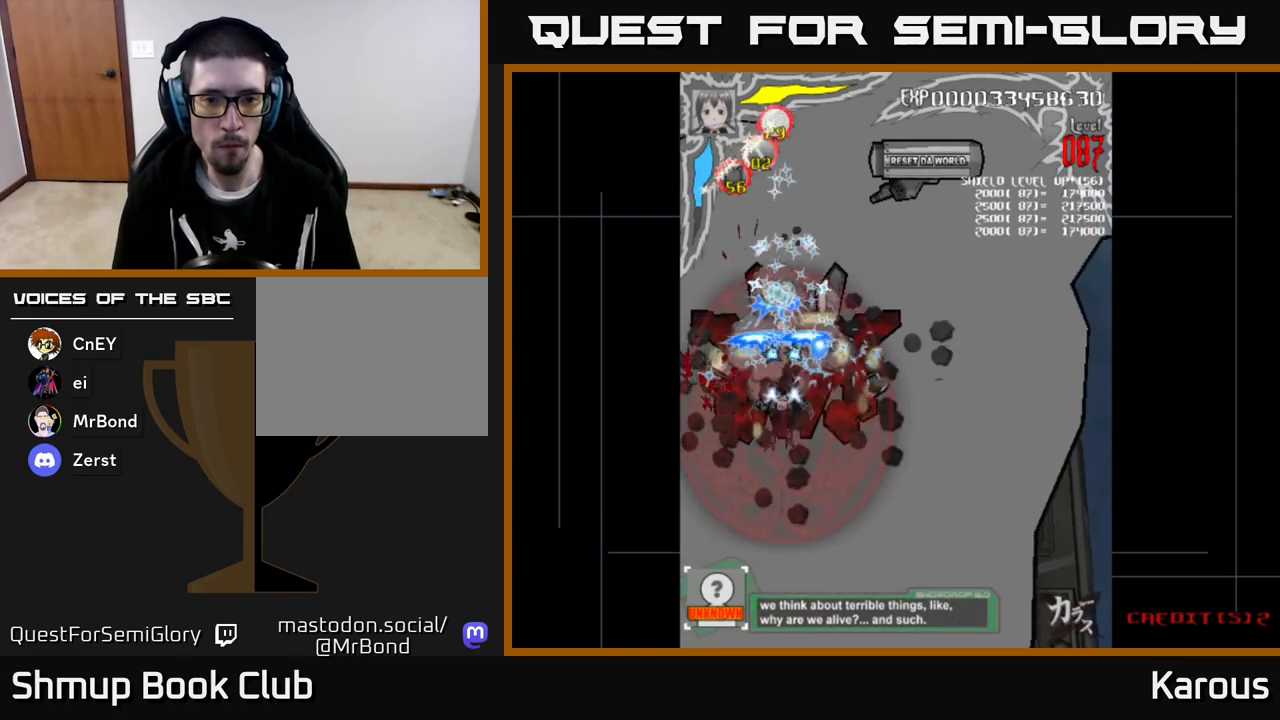
{"buttons": ["A", "DPAD_UP"], "left_stick": "center", "events": [[67, "DPAD_UP", "up"], [83, "DPAD_DOWN", "down"], [367, "DPAD_RIGHT", "down"], [383, "DPAD_DOWN", "up"], [417, "DPAD_RIGHT", "up"], [417, "DPAD_UP", "down"]]}
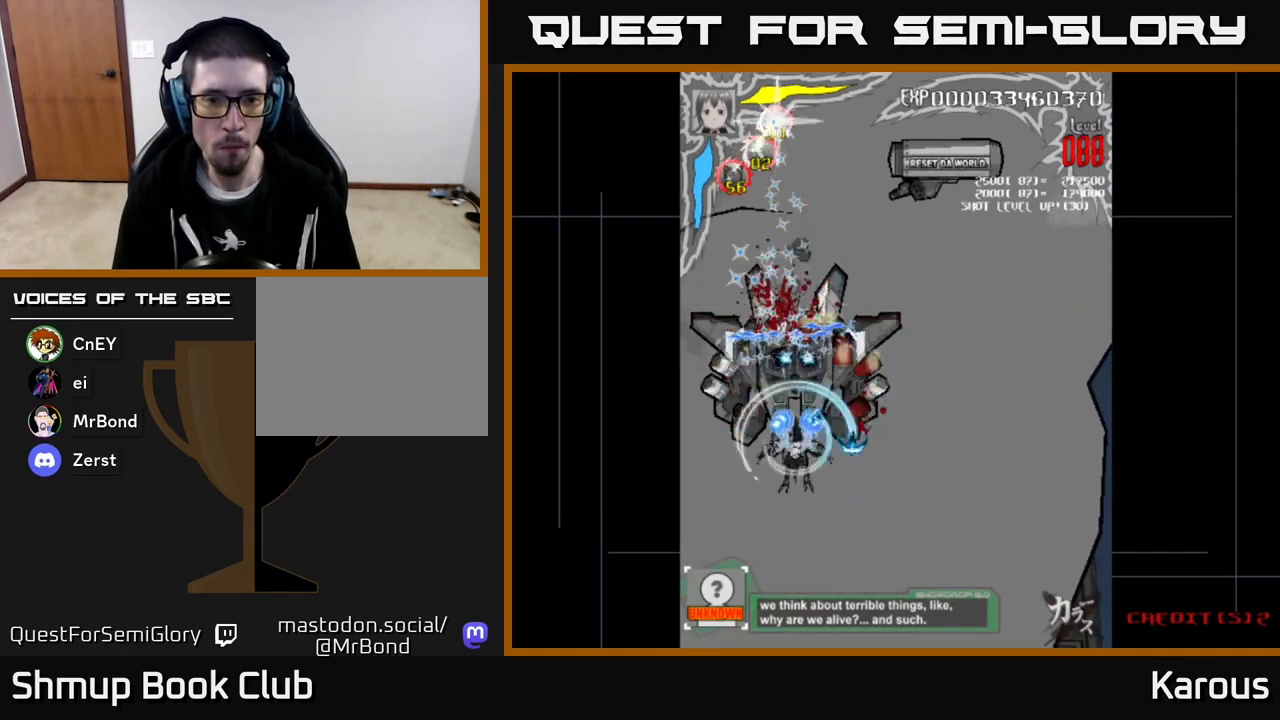
{"buttons": ["A", "DPAD_UP", "DPAD_RIGHT"], "left_stick": "center", "events": [[17, "DPAD_RIGHT", "down"]]}
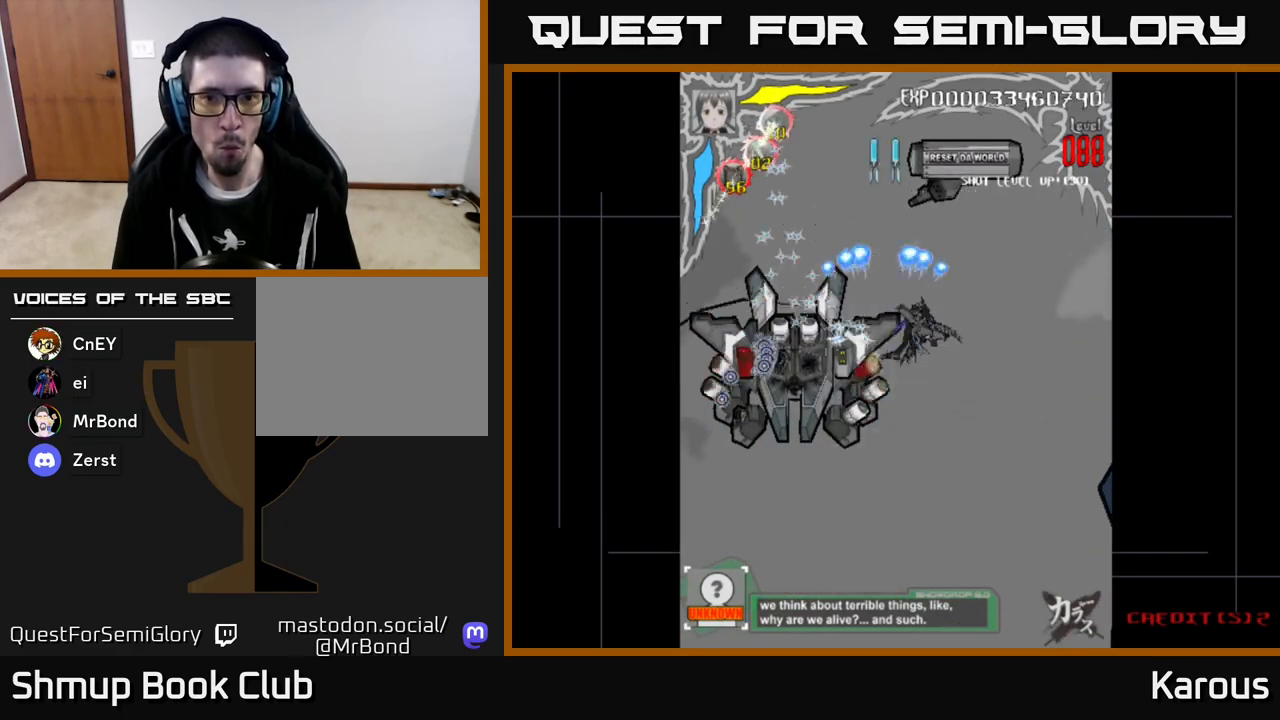
{"buttons": ["A", "DPAD_RIGHT"], "left_stick": "center", "events": [[283, "DPAD_RIGHT", "up"], [450, "DPAD_RIGHT", "down"], [467, "DPAD_UP", "up"]]}
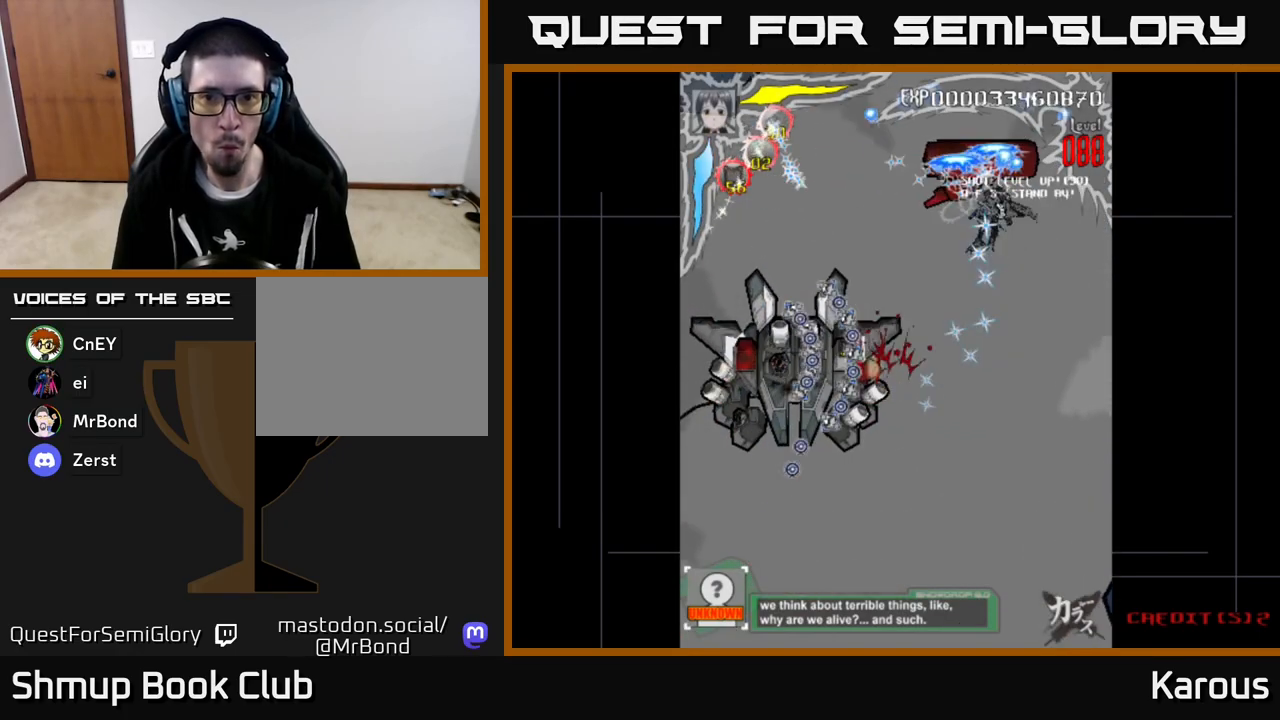
{"buttons": ["A", "X", "DPAD_DOWN", "DPAD_LEFT"], "left_stick": "center"}
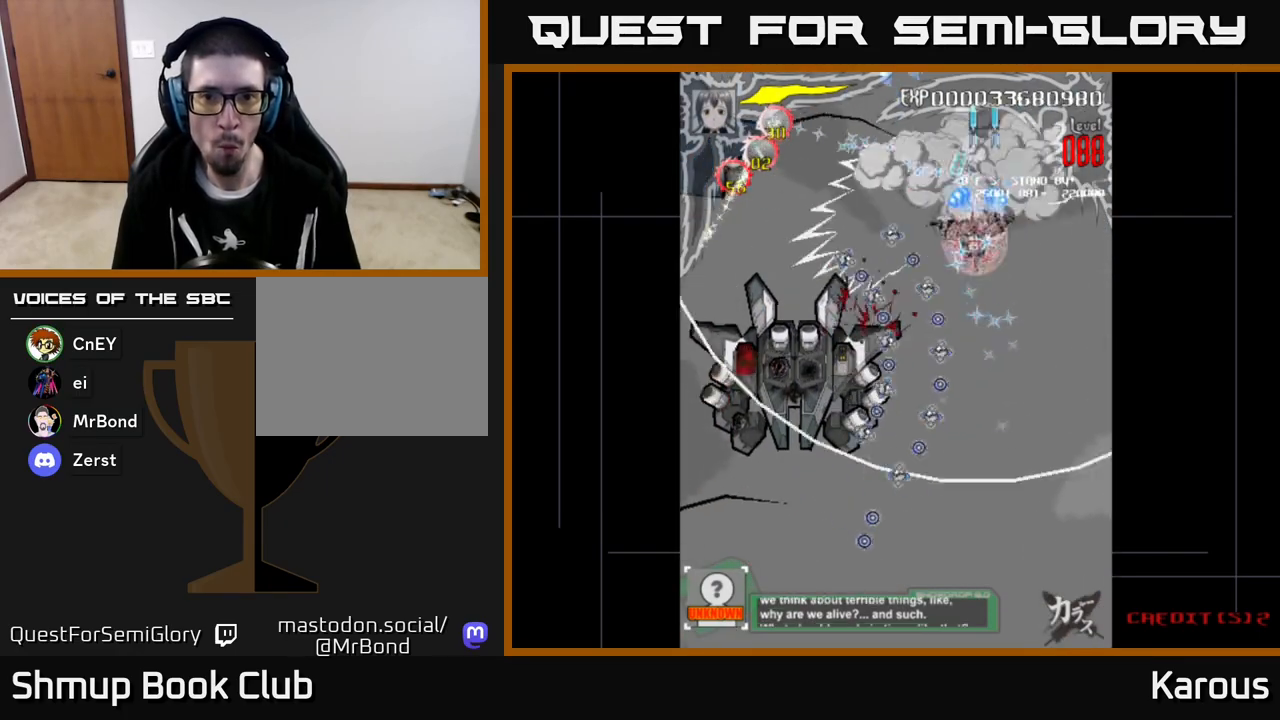
{"buttons": ["A", "DPAD_DOWN", "DPAD_LEFT"], "left_stick": "center", "events": [[67, "DPAD_LEFT", "up"], [67, "X", "up"], [167, "DPAD_LEFT", "down"]]}
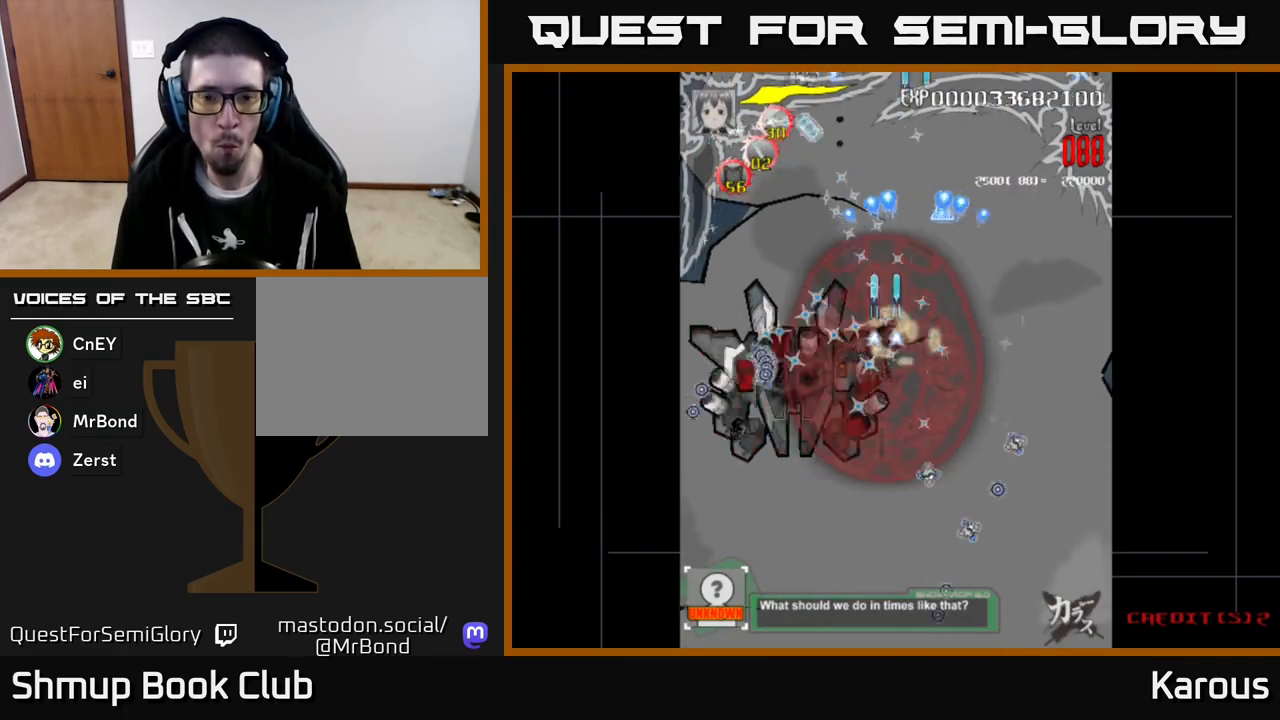
{"buttons": ["A", "DPAD_DOWN", "DPAD_LEFT"], "left_stick": "center", "events": []}
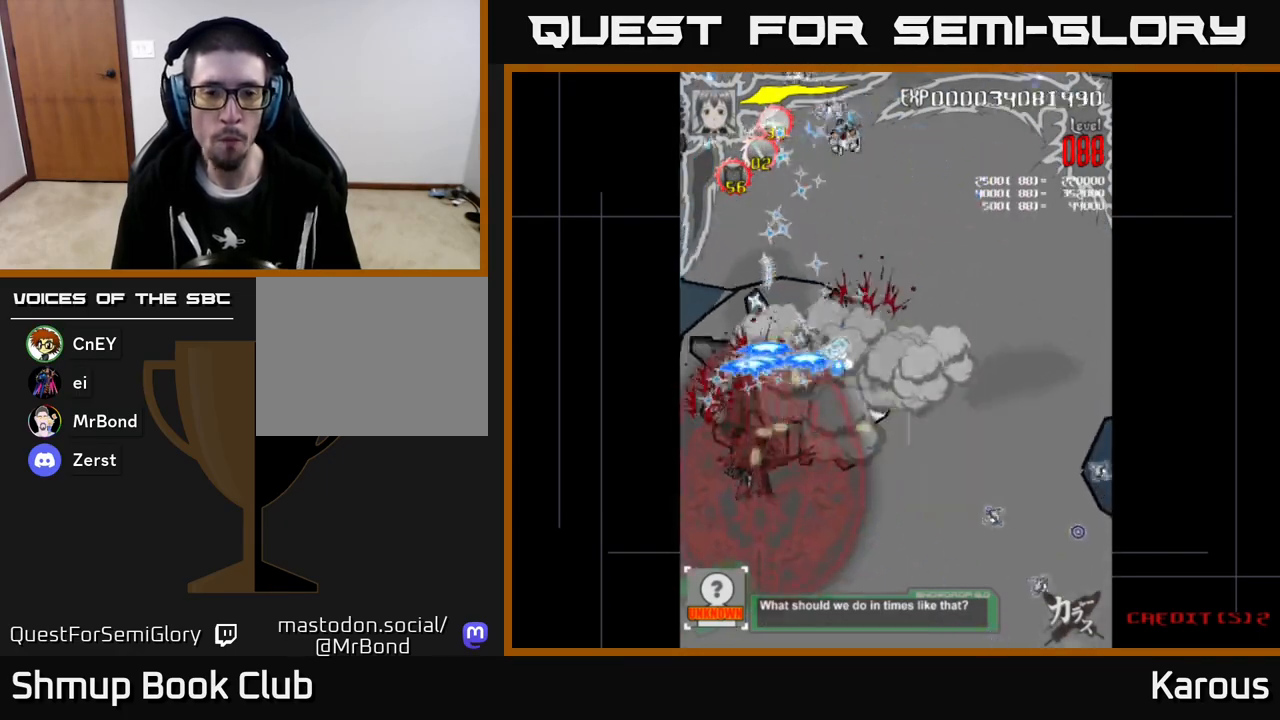
{"buttons": ["A", "DPAD_LEFT"], "left_stick": "center", "events": [[17, "DPAD_LEFT", "up"], [50, "DPAD_DOWN", "up"], [50, "DPAD_RIGHT", "down"], [83, "DPAD_UP", "down"], [183, "DPAD_UP", "up"], [333, "DPAD_RIGHT", "up"], [367, "DPAD_LEFT", "down"]]}
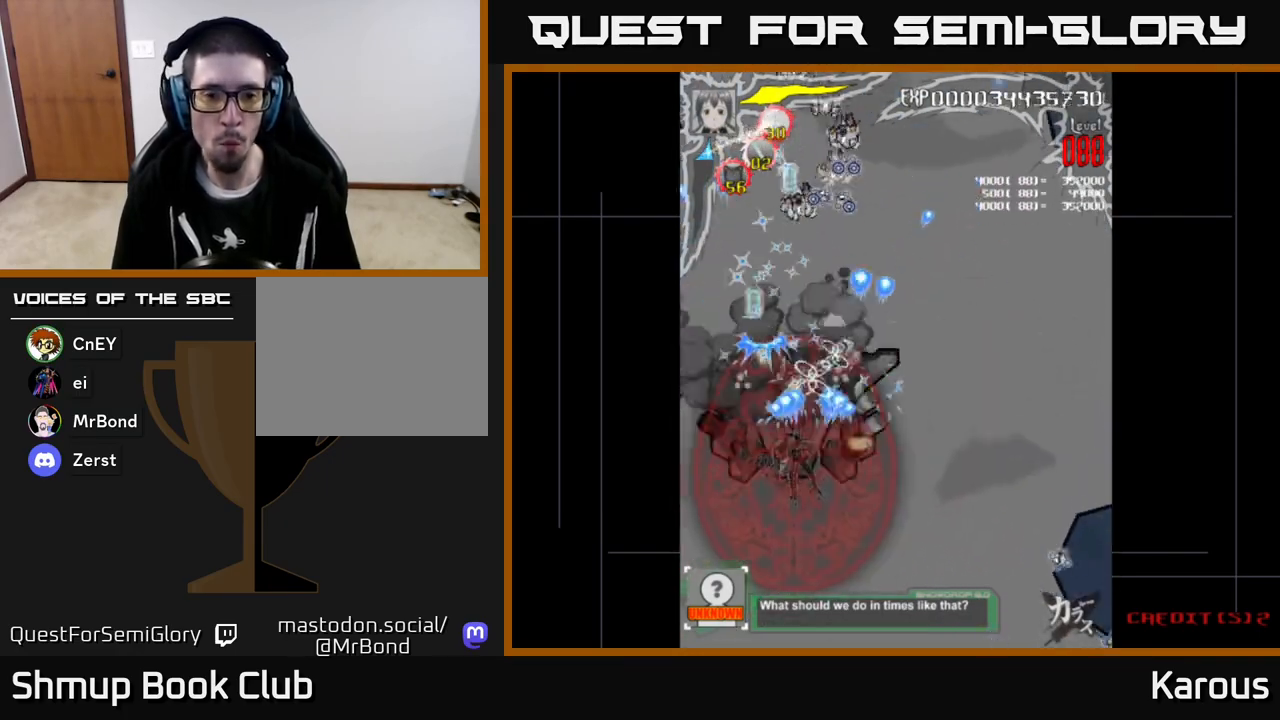
{"buttons": ["A", "DPAD_LEFT"], "left_stick": "center", "events": [[83, "DPAD_DOWN", "down"], [83, "DPAD_LEFT", "up"], [117, "DPAD_RIGHT", "down"], [133, "DPAD_DOWN", "up"], [333, "DPAD_DOWN", "down"], [450, "DPAD_RIGHT", "up"], [483, "DPAD_LEFT", "down"], [500, "DPAD_DOWN", "up"]]}
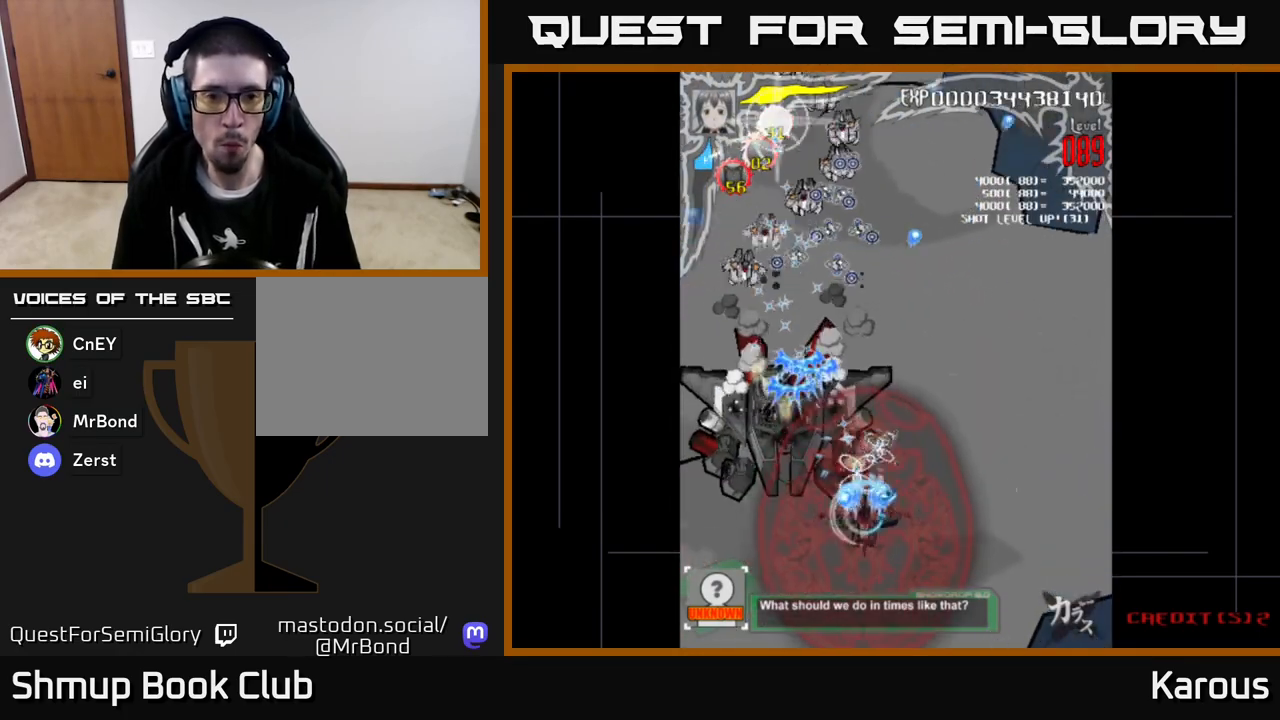
{"buttons": ["A", "DPAD_DOWN", "DPAD_LEFT"], "left_stick": "center", "events": [[200, "DPAD_UP", "down"], [267, "DPAD_LEFT", "up"], [333, "DPAD_RIGHT", "down"], [433, "DPAD_RIGHT", "up"], [433, "DPAD_UP", "up"], [467, "DPAD_LEFT", "down"], [483, "DPAD_DOWN", "down"]]}
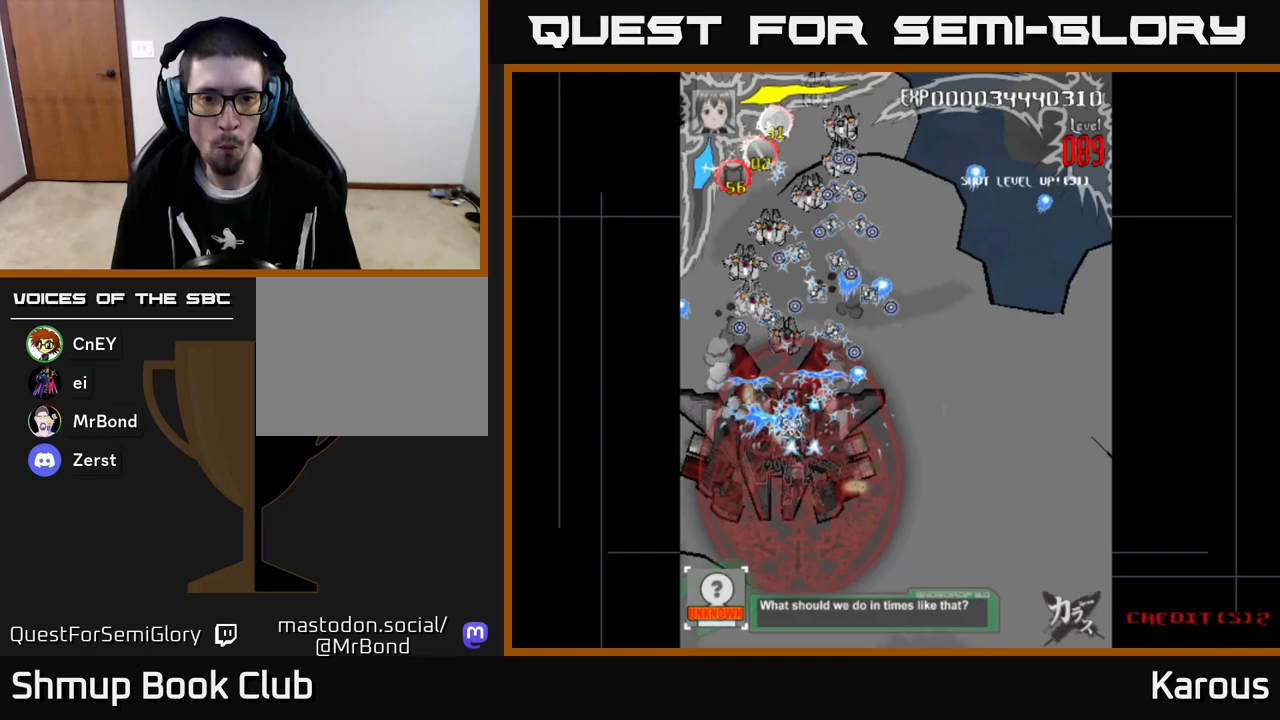
{"buttons": ["A", "DPAD_UP"], "left_stick": "center", "events": [[167, "DPAD_LEFT", "up"], [200, "DPAD_RIGHT", "down"], [350, "DPAD_DOWN", "up"], [467, "DPAD_RIGHT", "up"], [467, "DPAD_UP", "down"]]}
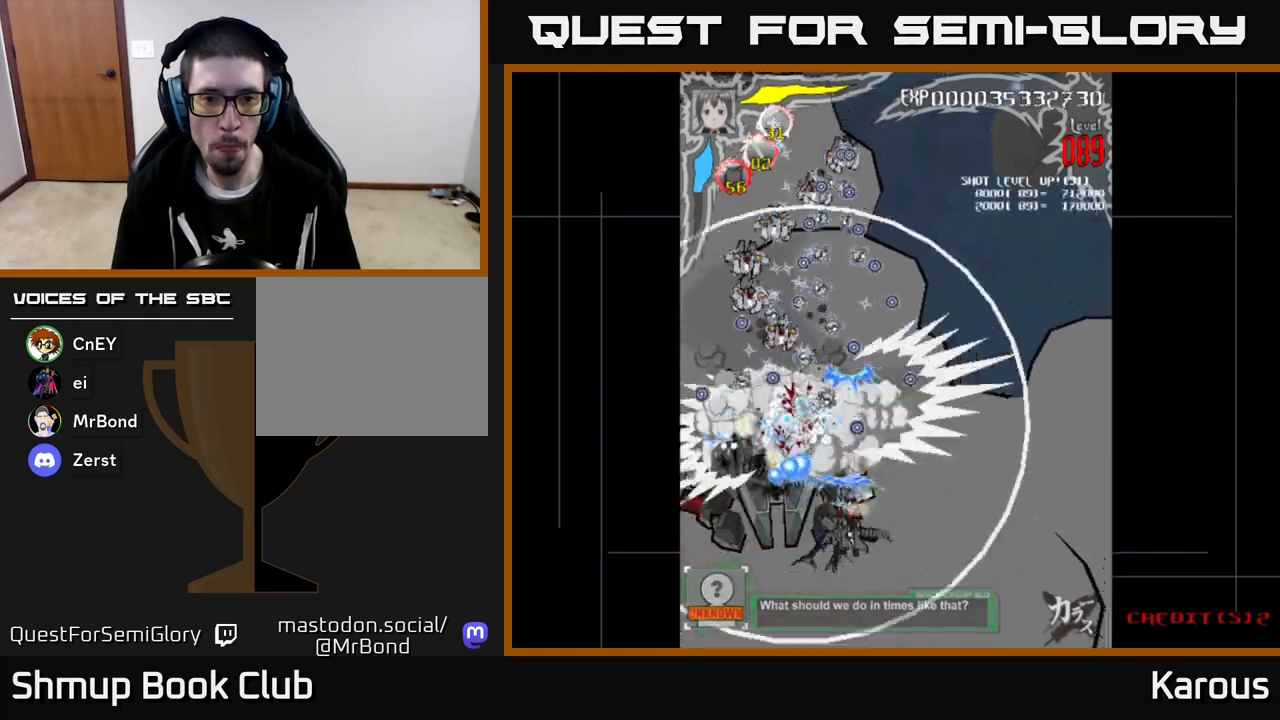
{"buttons": ["A", "DPAD_DOWN"], "left_stick": "center", "events": [[100, "DPAD_UP", "up"], [167, "DPAD_DOWN", "down"], [217, "DPAD_DOWN", "up"], [400, "DPAD_DOWN", "down"]]}
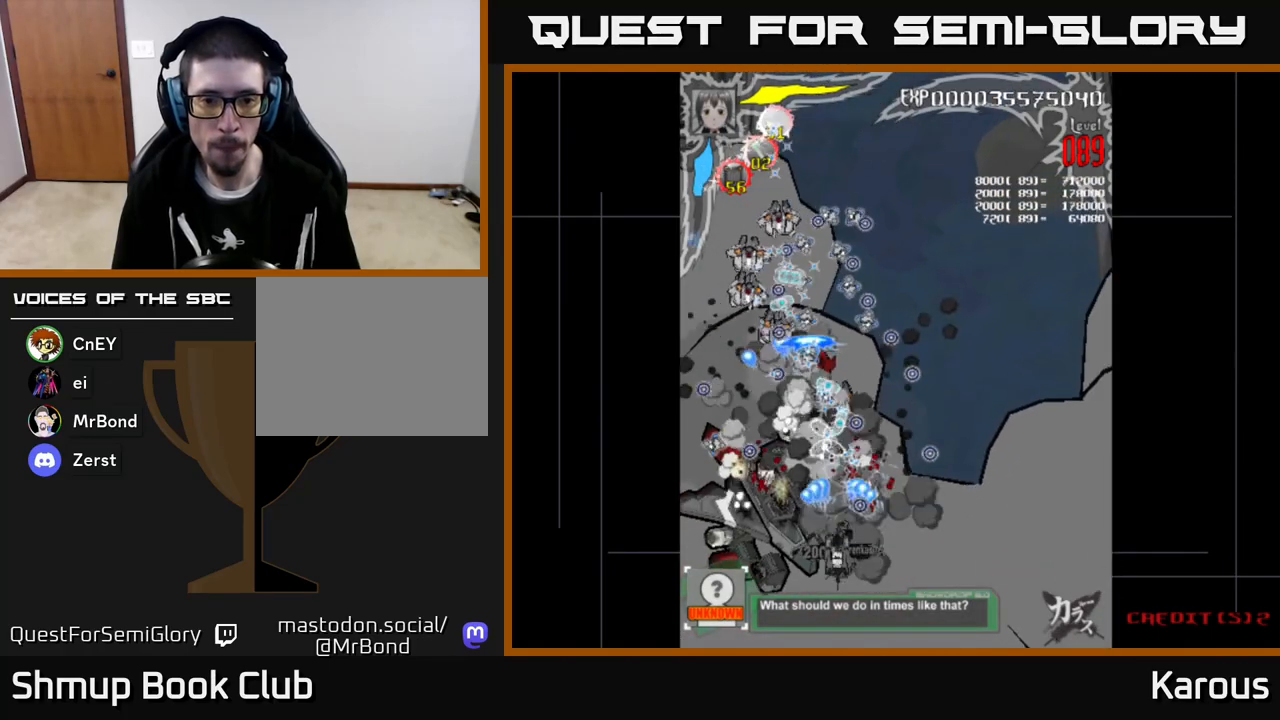
{"buttons": ["A"], "left_stick": "center", "events": [[17, "DPAD_LEFT", "down"], [50, "DPAD_DOWN", "up"], [150, "DPAD_DOWN", "down"], [150, "DPAD_LEFT", "up"], [267, "DPAD_DOWN", "up"]]}
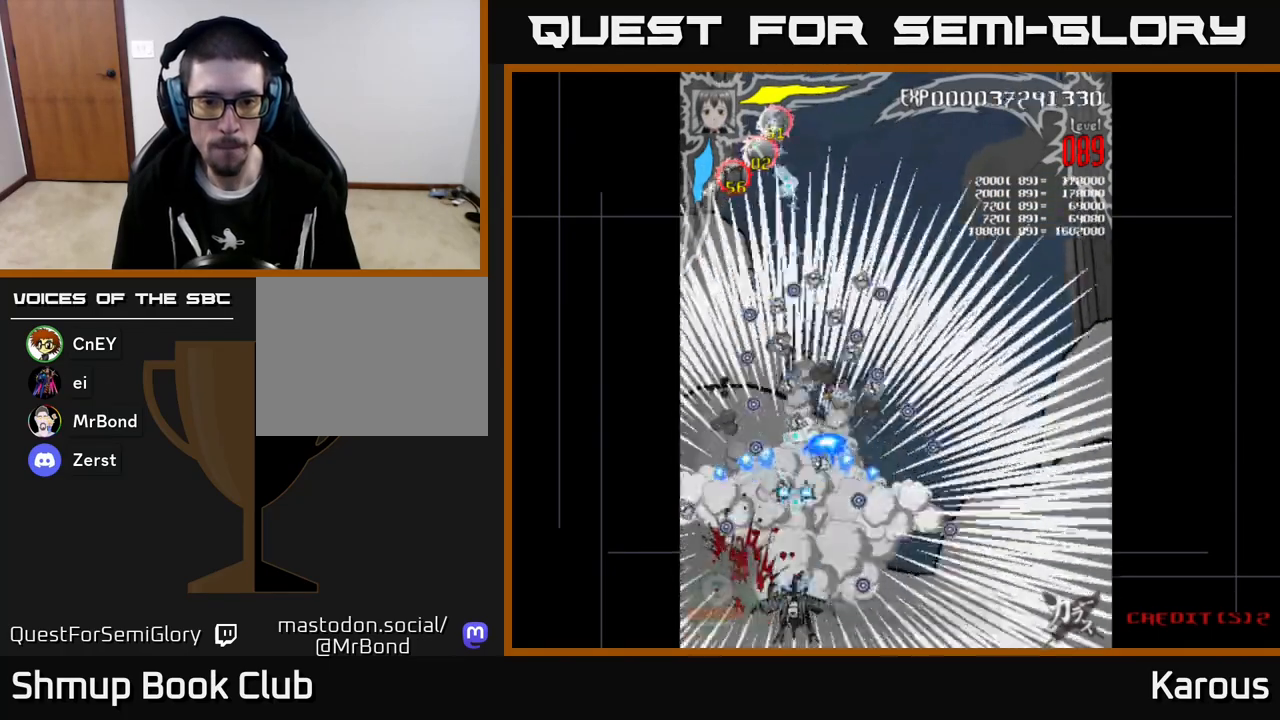
{"buttons": ["A", "X"], "left_stick": "center", "events": [[217, "X", "down"], [333, "X", "up"], [450, "X", "down"]]}
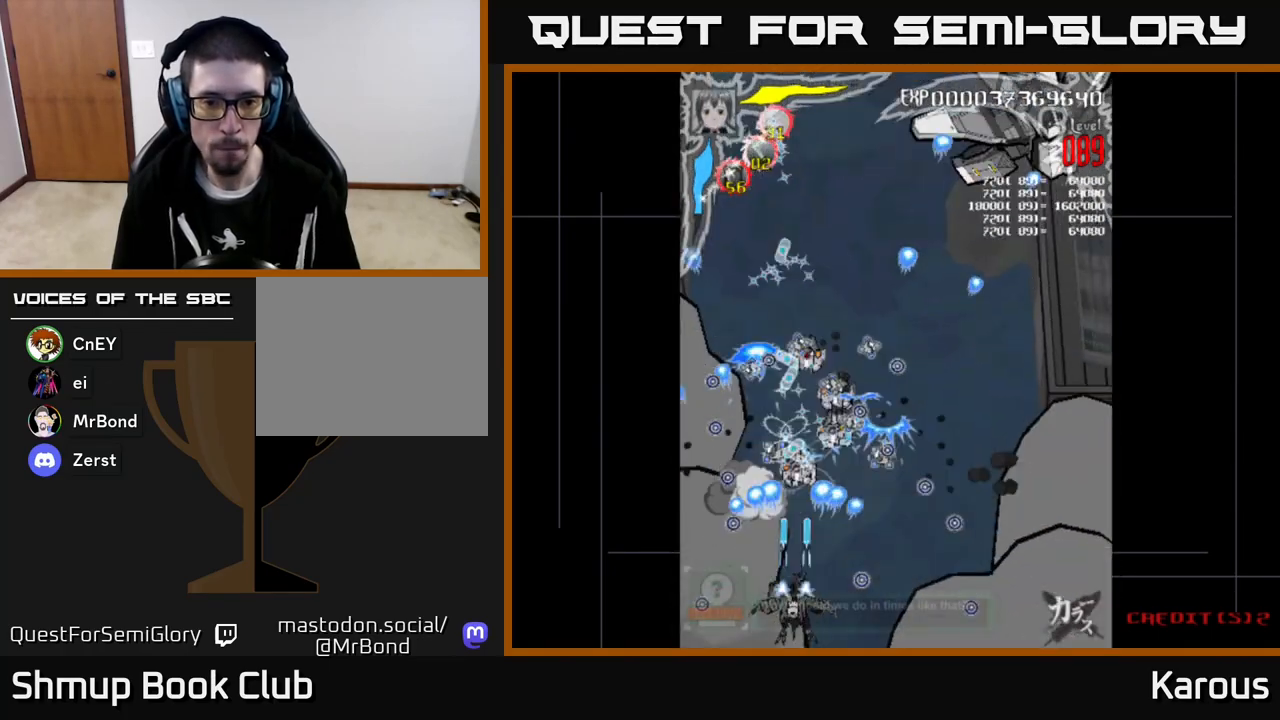
{"buttons": ["A"], "left_stick": "center", "events": [[67, "X", "up"], [133, "DPAD_RIGHT", "down"], [183, "DPAD_RIGHT", "up"]]}
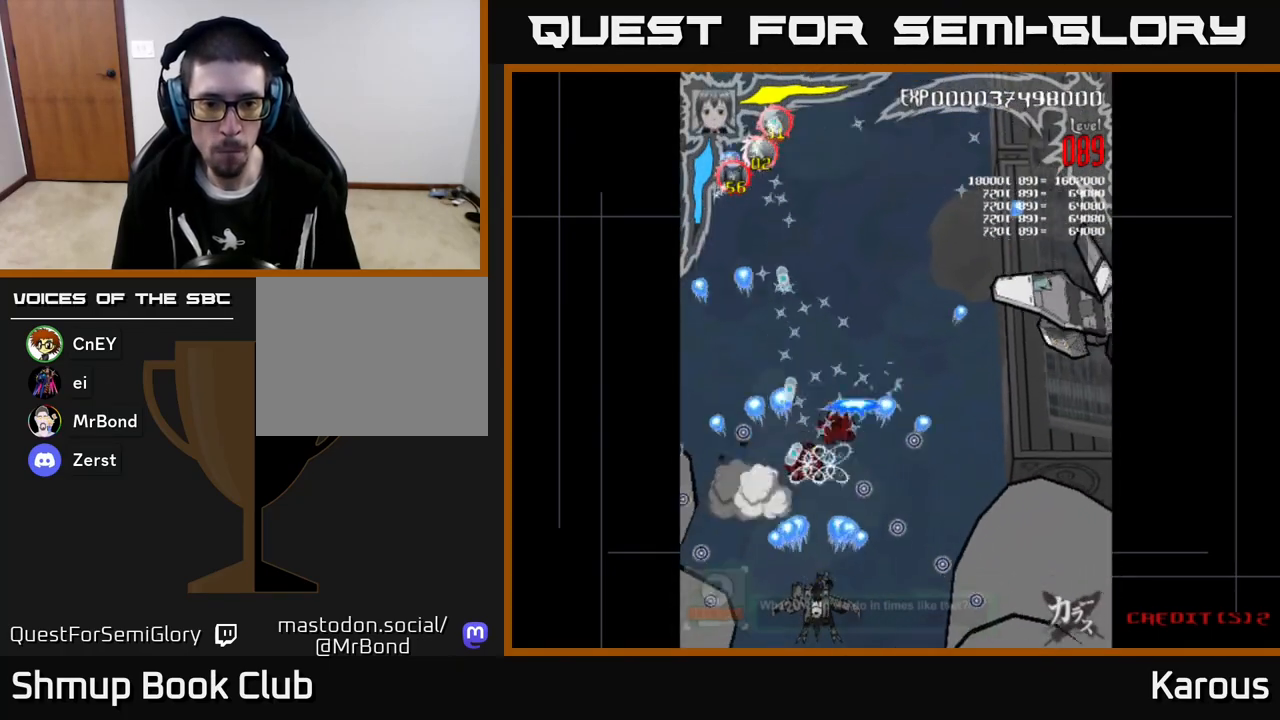
{"buttons": ["A", "DPAD_UP"], "left_stick": "center", "events": [[50, "DPAD_LEFT", "down"], [150, "DPAD_LEFT", "up"], [383, "DPAD_UP", "down"]]}
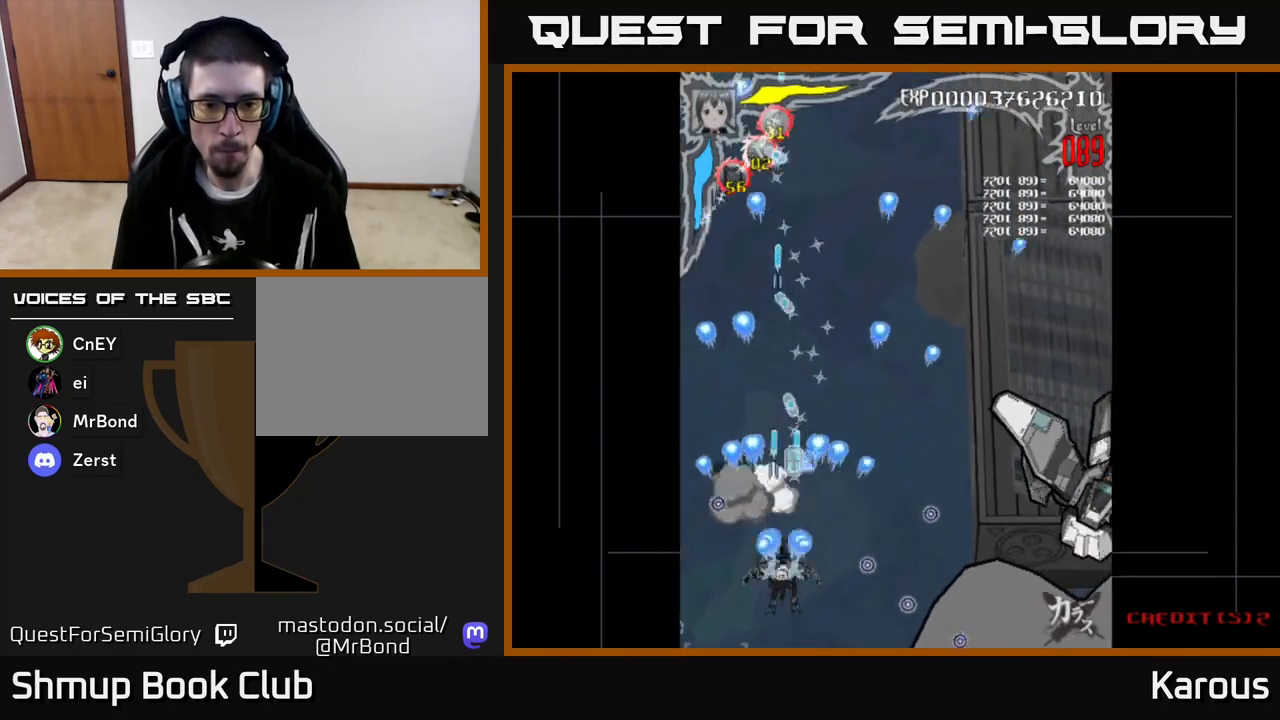
{"buttons": ["A", "DPAD_DOWN", "DPAD_RIGHT"], "left_stick": "center", "events": [[250, "DPAD_RIGHT", "down"], [400, "DPAD_RIGHT", "up"], [417, "DPAD_RIGHT", "down"], [417, "DPAD_UP", "up"], [483, "DPAD_DOWN", "down"]]}
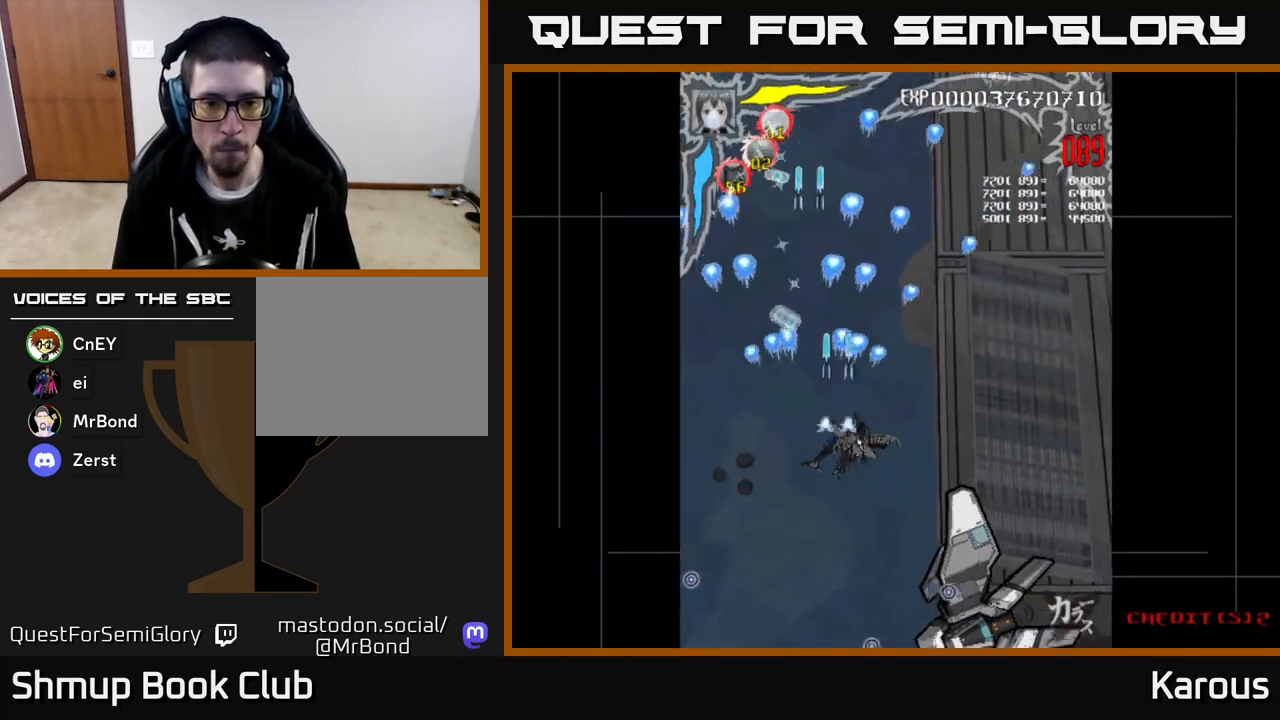
{"buttons": ["A", "DPAD_DOWN", "DPAD_LEFT"], "left_stick": "center", "events": [[67, "DPAD_RIGHT", "up"], [333, "DPAD_LEFT", "down"]]}
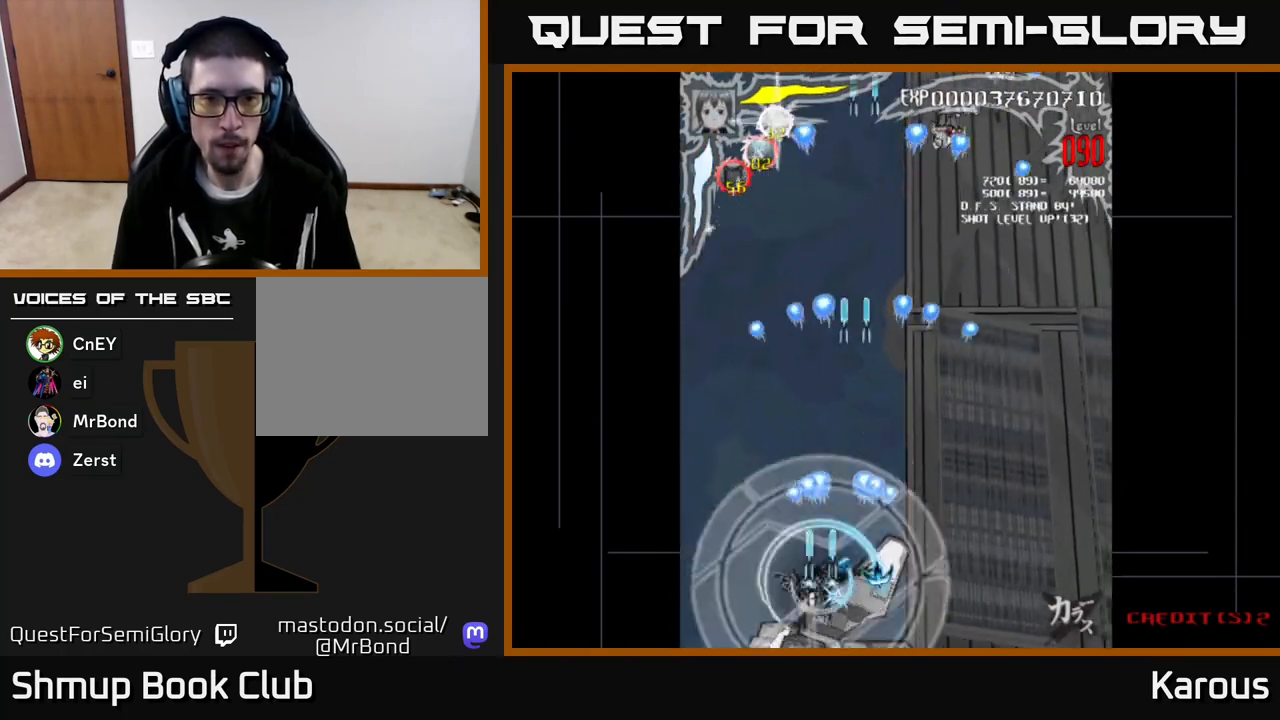
{"buttons": ["A", "DPAD_UP", "DPAD_RIGHT"], "left_stick": "center", "events": [[117, "DPAD_DOWN", "up"], [300, "DPAD_LEFT", "up"], [300, "DPAD_UP", "down"], [350, "DPAD_RIGHT", "down"]]}
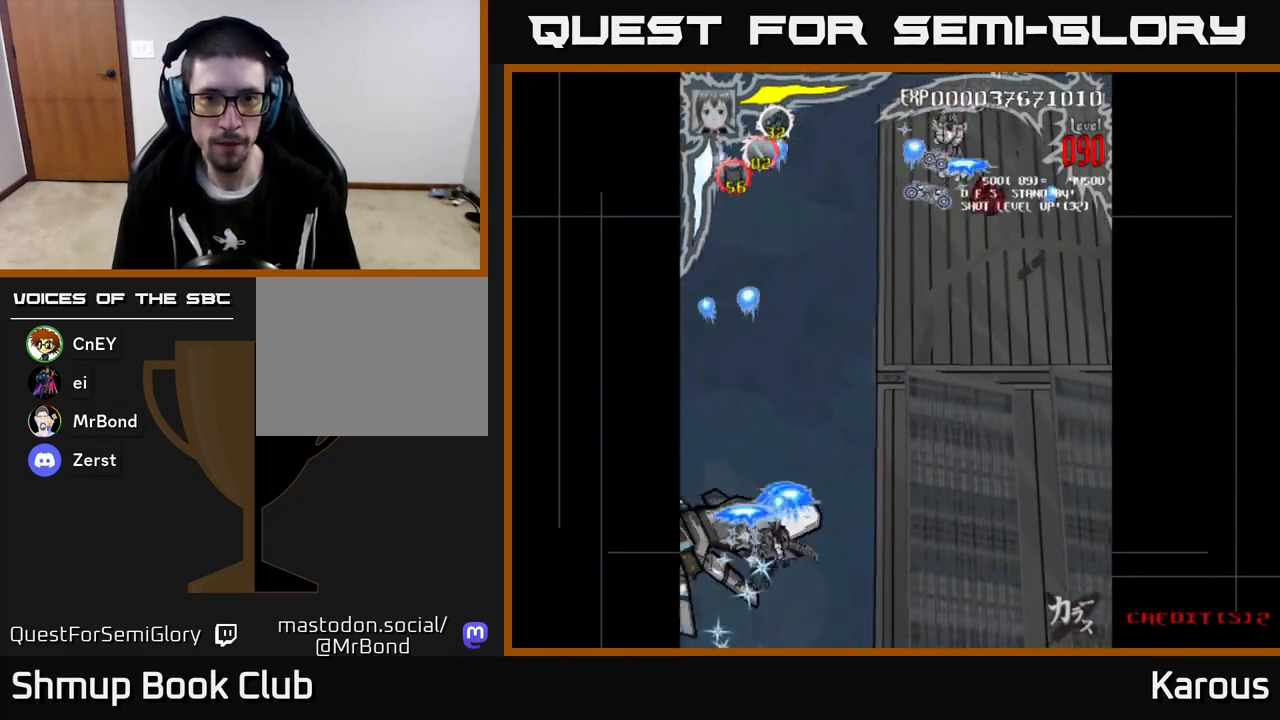
{"buttons": ["A", "DPAD_RIGHT"], "left_stick": "center", "events": [[467, "DPAD_UP", "up"]]}
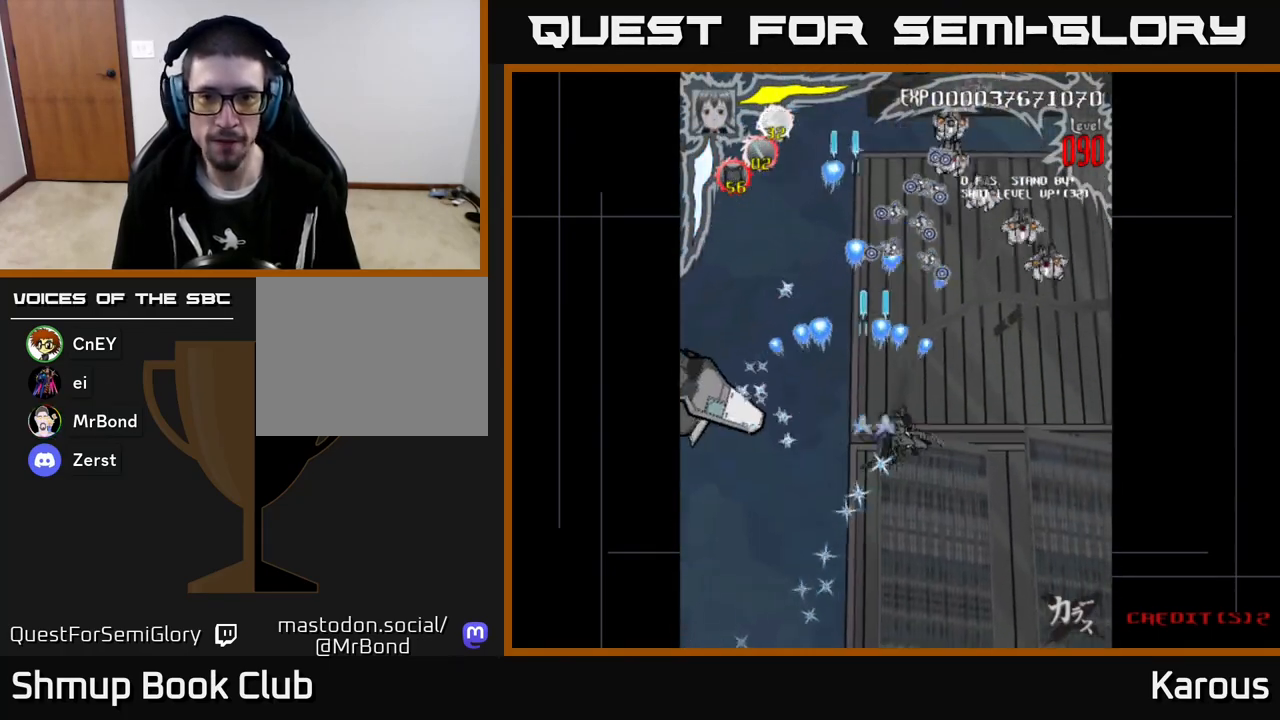
{"buttons": ["A", "DPAD_UP"], "left_stick": "center", "events": [[83, "X", "down"], [267, "X", "up"], [417, "DPAD_UP", "down"], [467, "DPAD_RIGHT", "up"]]}
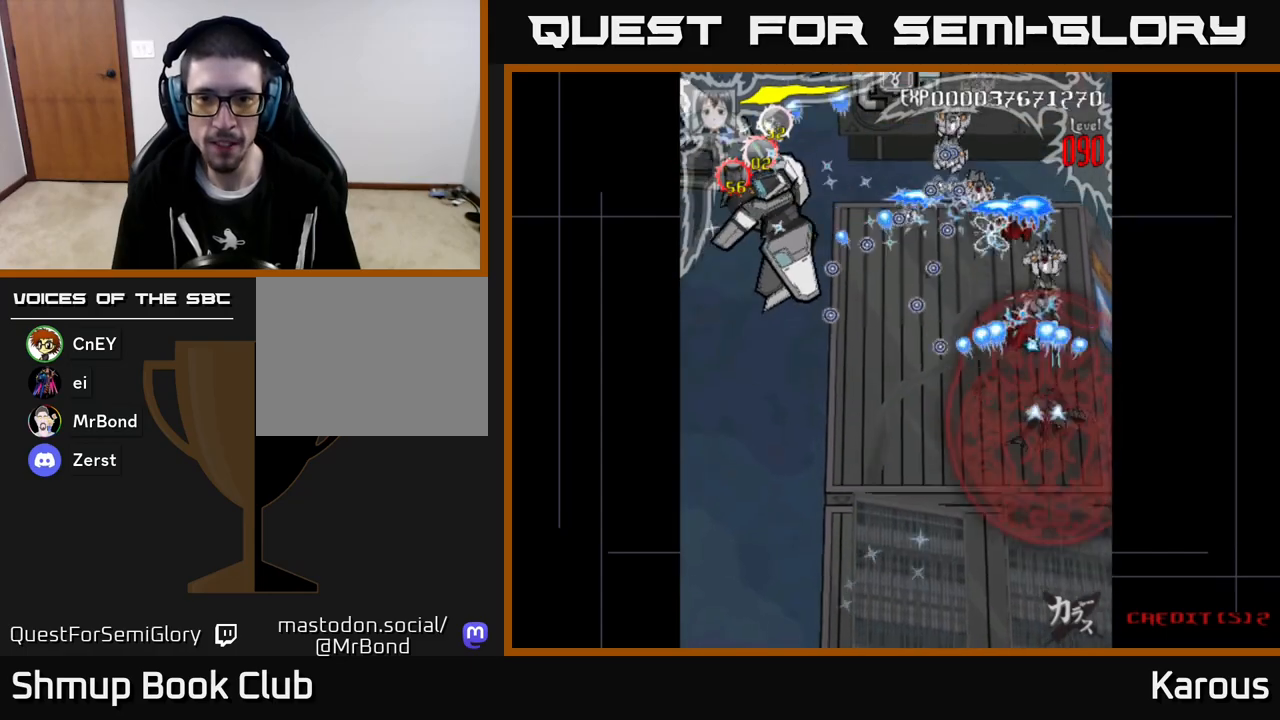
{"buttons": ["A", "DPAD_DOWN"], "left_stick": "center", "events": [[217, "DPAD_LEFT", "down"], [283, "DPAD_UP", "up"], [350, "DPAD_DOWN", "down"], [367, "DPAD_LEFT", "up"]]}
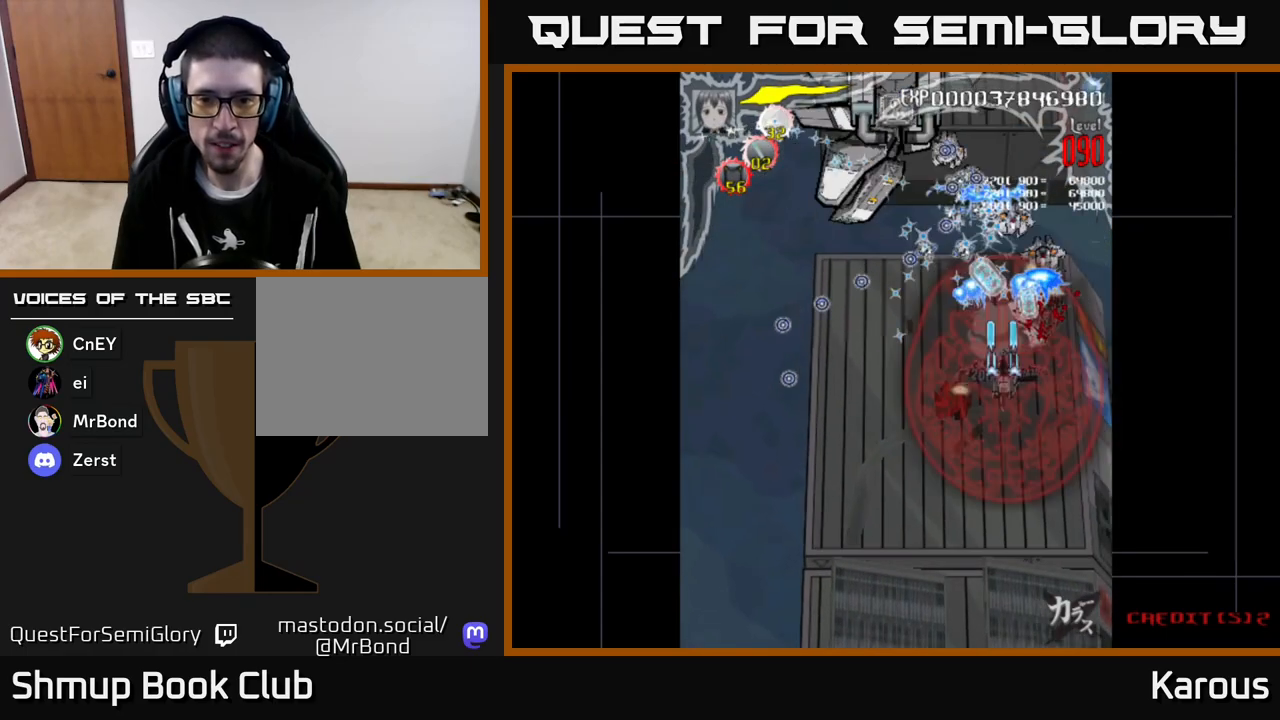
{"buttons": ["A", "DPAD_RIGHT"], "left_stick": "center", "events": [[33, "DPAD_LEFT", "down"], [217, "DPAD_LEFT", "up"], [433, "DPAD_RIGHT", "down"], [500, "DPAD_DOWN", "up"]]}
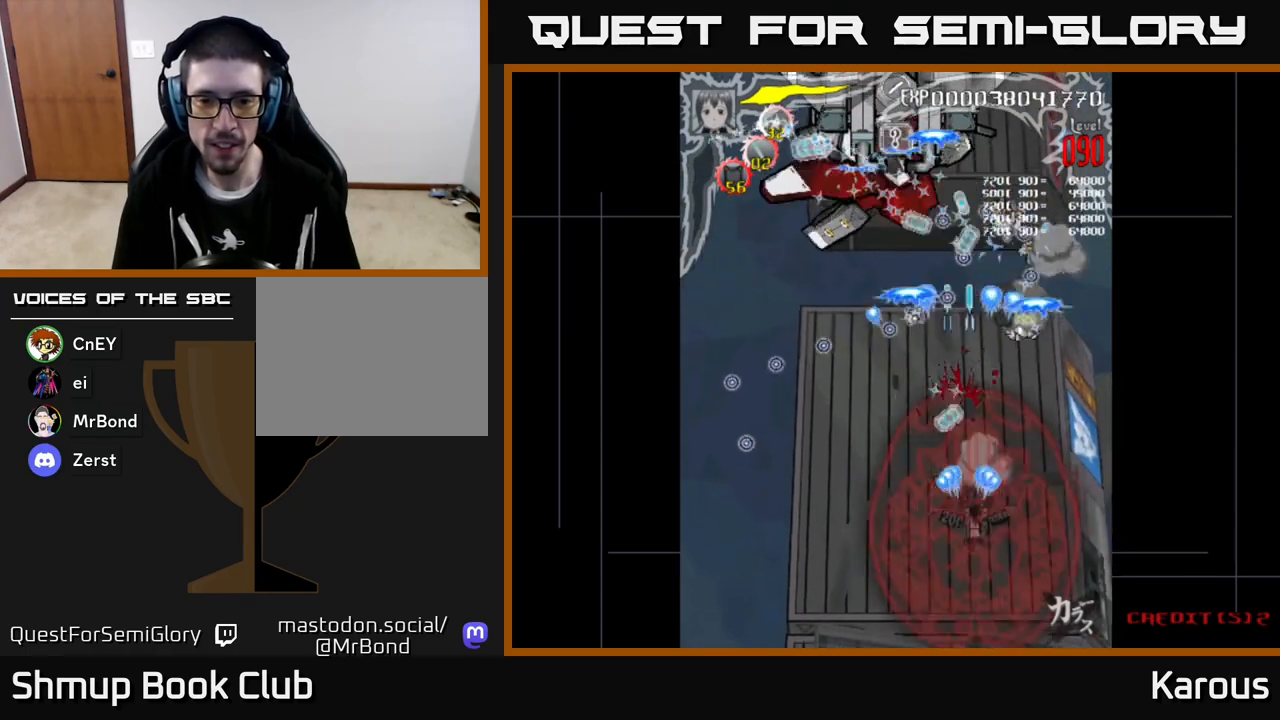
{"buttons": ["A", "DPAD_UP", "DPAD_RIGHT"], "left_stick": "center", "events": [[33, "DPAD_RIGHT", "up"], [33, "DPAD_UP", "down"], [150, "DPAD_LEFT", "down"], [183, "DPAD_LEFT", "up"], [500, "DPAD_RIGHT", "down"]]}
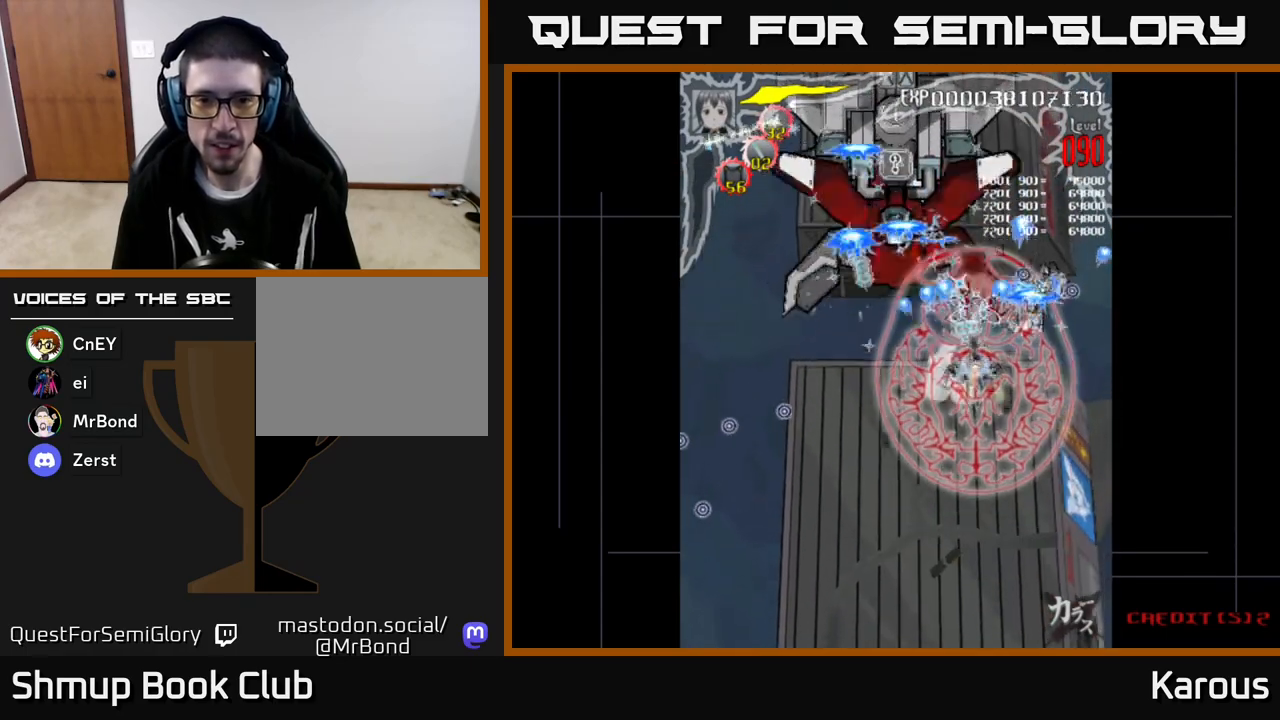
{"buttons": ["A", "DPAD_LEFT"], "left_stick": "center", "events": [[67, "DPAD_UP", "up"], [150, "DPAD_DOWN", "down"], [200, "DPAD_RIGHT", "up"], [250, "DPAD_DOWN", "up"], [250, "DPAD_LEFT", "down"], [283, "DPAD_UP", "down"], [350, "DPAD_UP", "up"]]}